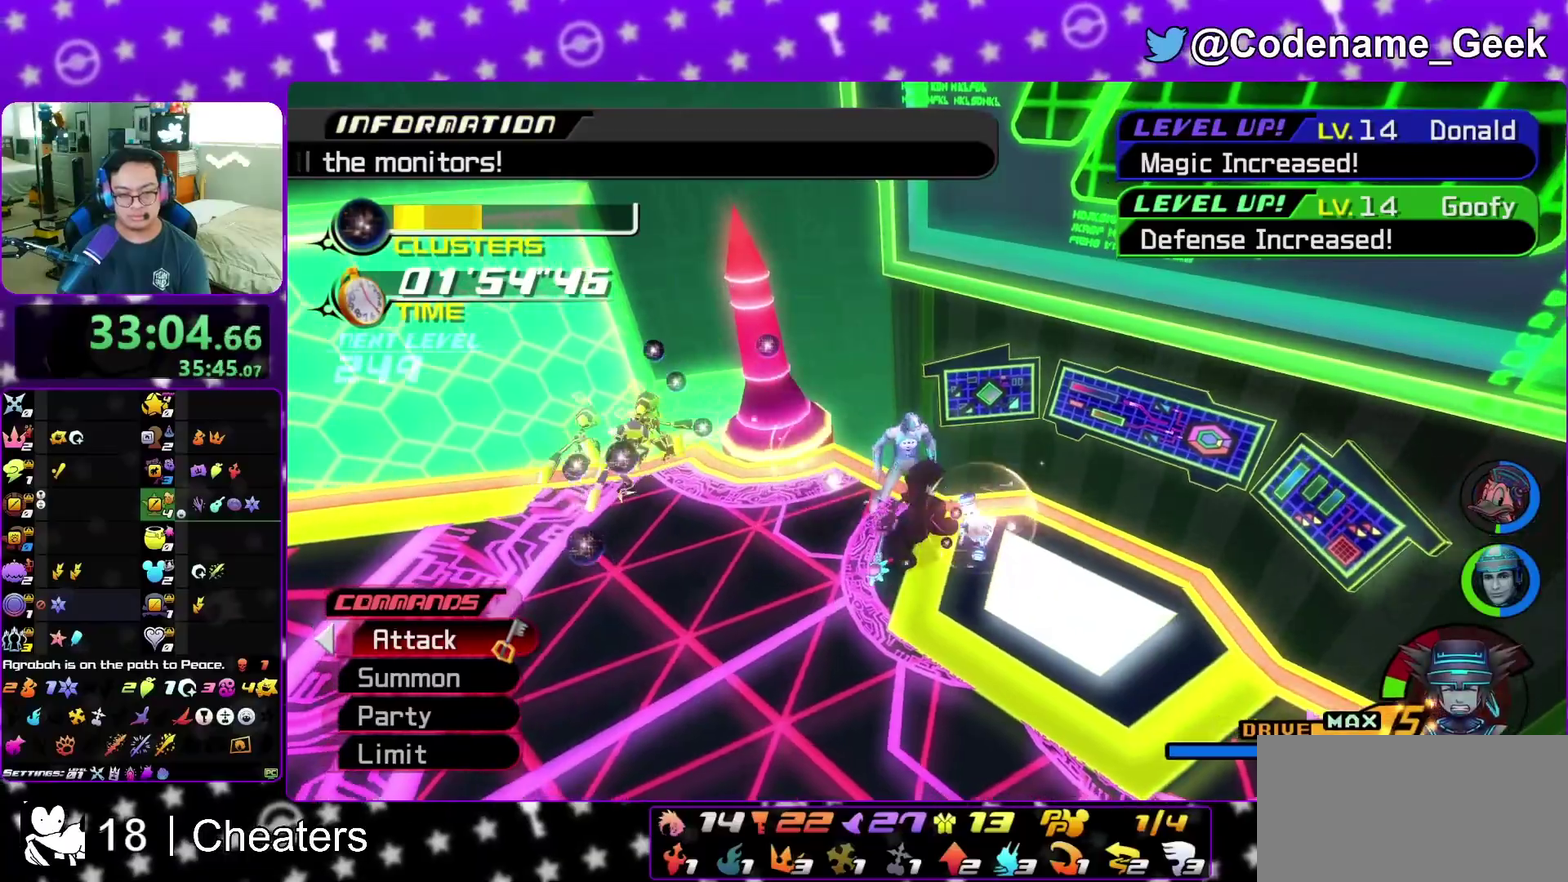
Gameplay with a controller (Nintendo layout); each line is a JSON object with the inputs held at the frame after it (dt_ms = milliseconds from this image to that frame). "events" lists button and stick changes between this image and that frame as [ms after this image, input, new state], when the widget could be followed in between. This overlay highlights the sticks when they move; stick clicks (L3 R3) are not distinguishable. Not read: L3 R3 START.
{"dt_ms": 500, "buttons": ["X"], "left_stick": "up-left", "right_stick": "down", "events": [[50, "right_stick", "center"], [100, "X", "down"], [133, "right_stick", "down"], [217, "X", "up"], [250, "left_stick", "left"], [283, "right_stick", "center"], [333, "right_stick", "down"], [450, "X", "down"], [500, "left_stick", "up-left"]]}
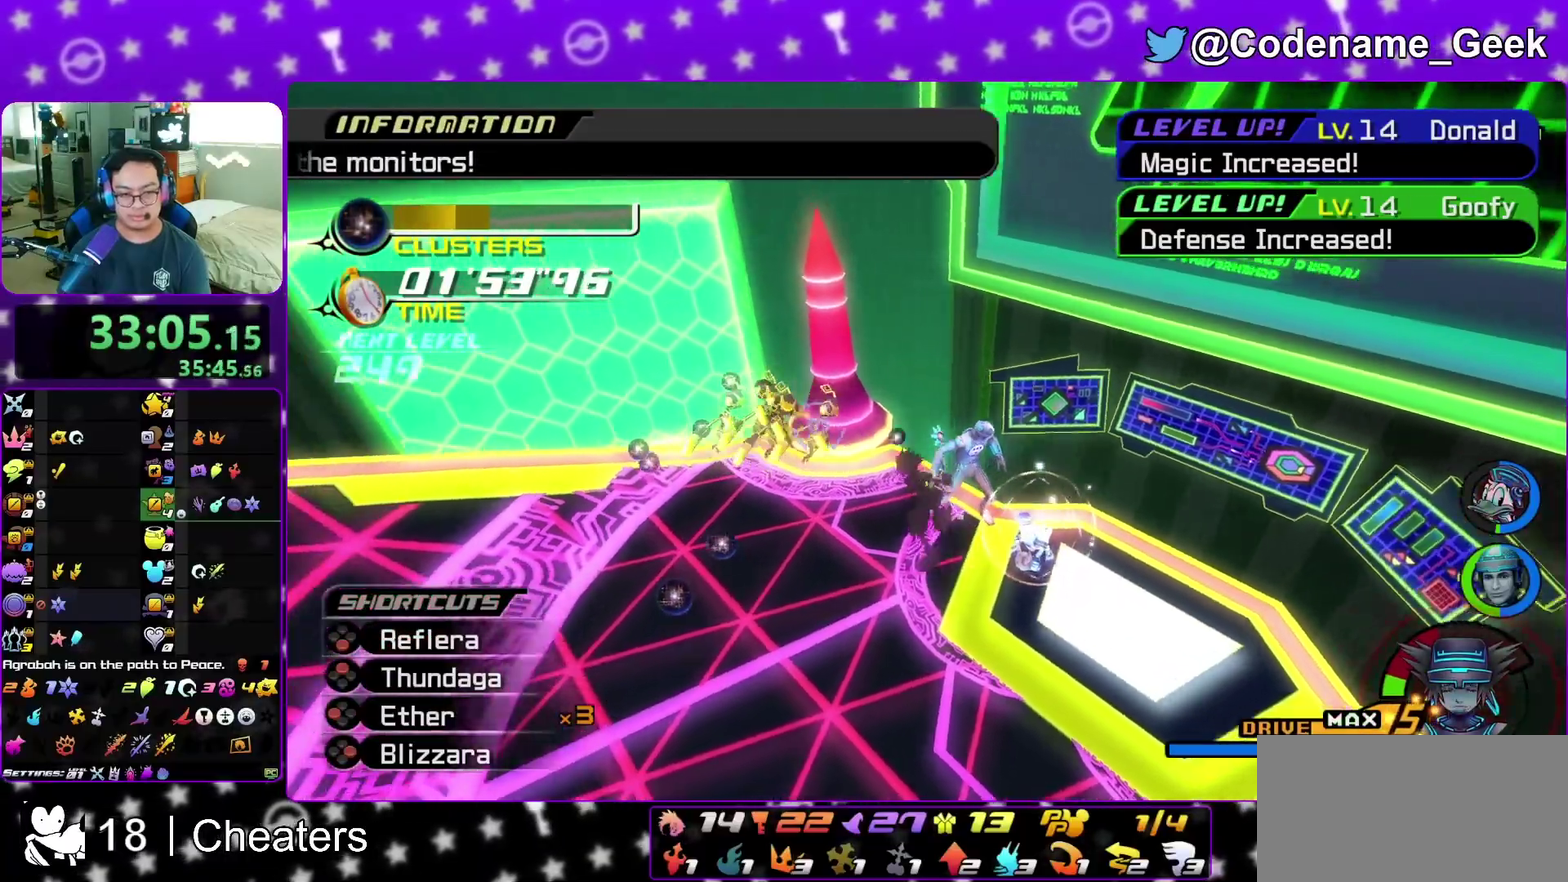
{"dt_ms": 300, "buttons": [], "left_stick": "up-left", "right_stick": "down", "events": [[67, "X", "up"], [183, "X", "down"], [283, "X", "up"]]}
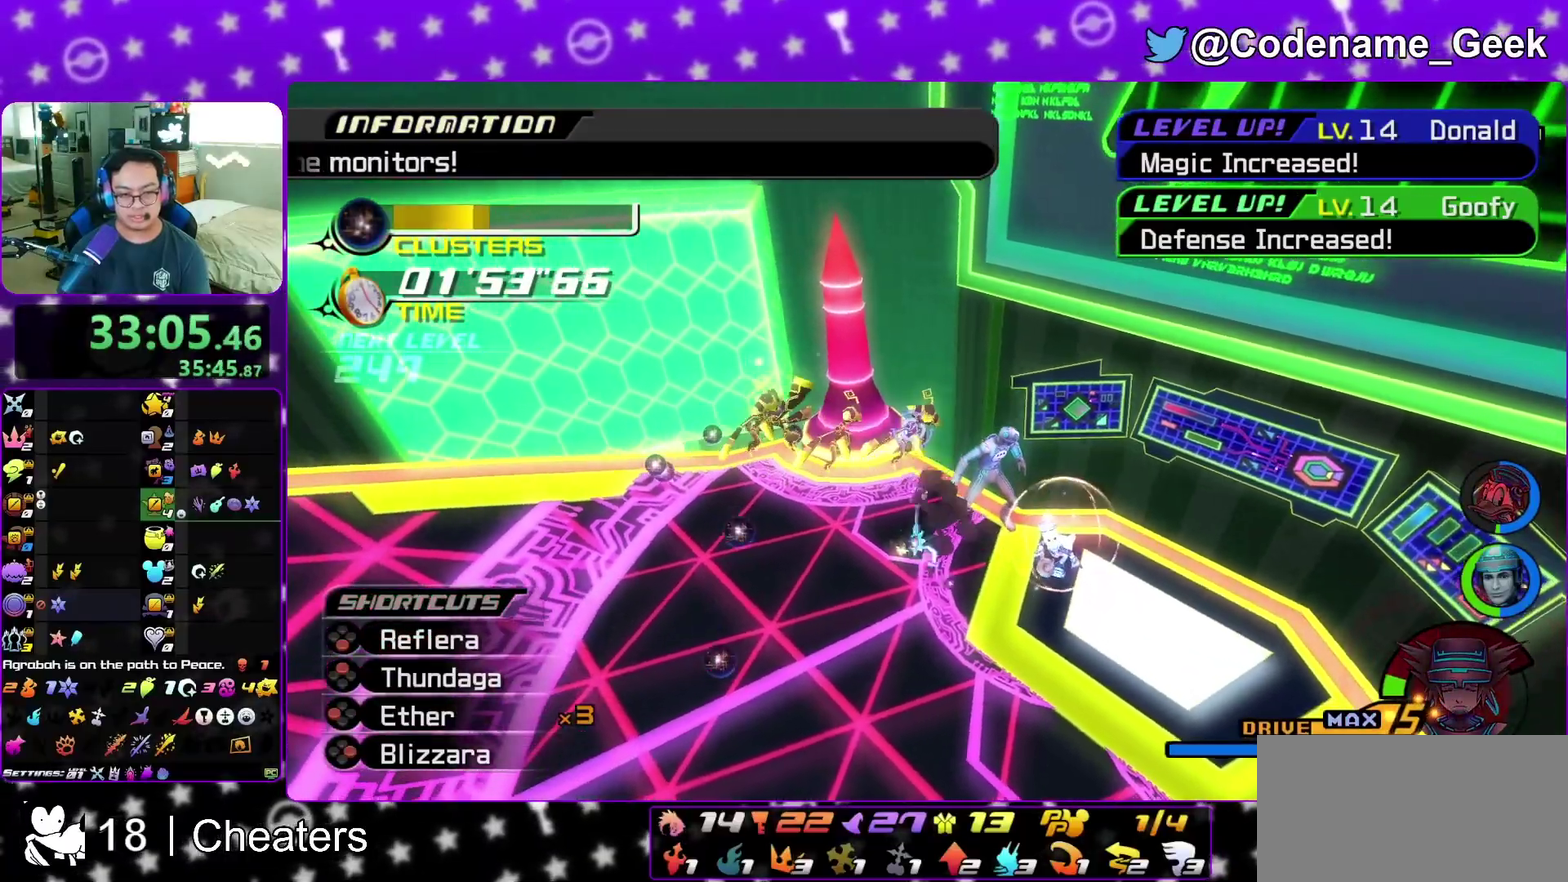
{"dt_ms": 800, "buttons": [], "left_stick": "left", "right_stick": "down", "events": [[67, "X", "down"], [183, "X", "up"], [283, "right_stick", "center"], [350, "L2", "down"], [350, "right_stick", "down"], [400, "left_stick", "left"], [400, "right_stick", "down-left"], [433, "L2", "up"], [433, "SELECT", "down"], [467, "left_stick", "up-left"], [483, "right_stick", "center"], [533, "right_stick", "down"], [683, "right_stick", "center"], [700, "left_stick", "left"], [750, "right_stick", "down"], [783, "SELECT", "up"]]}
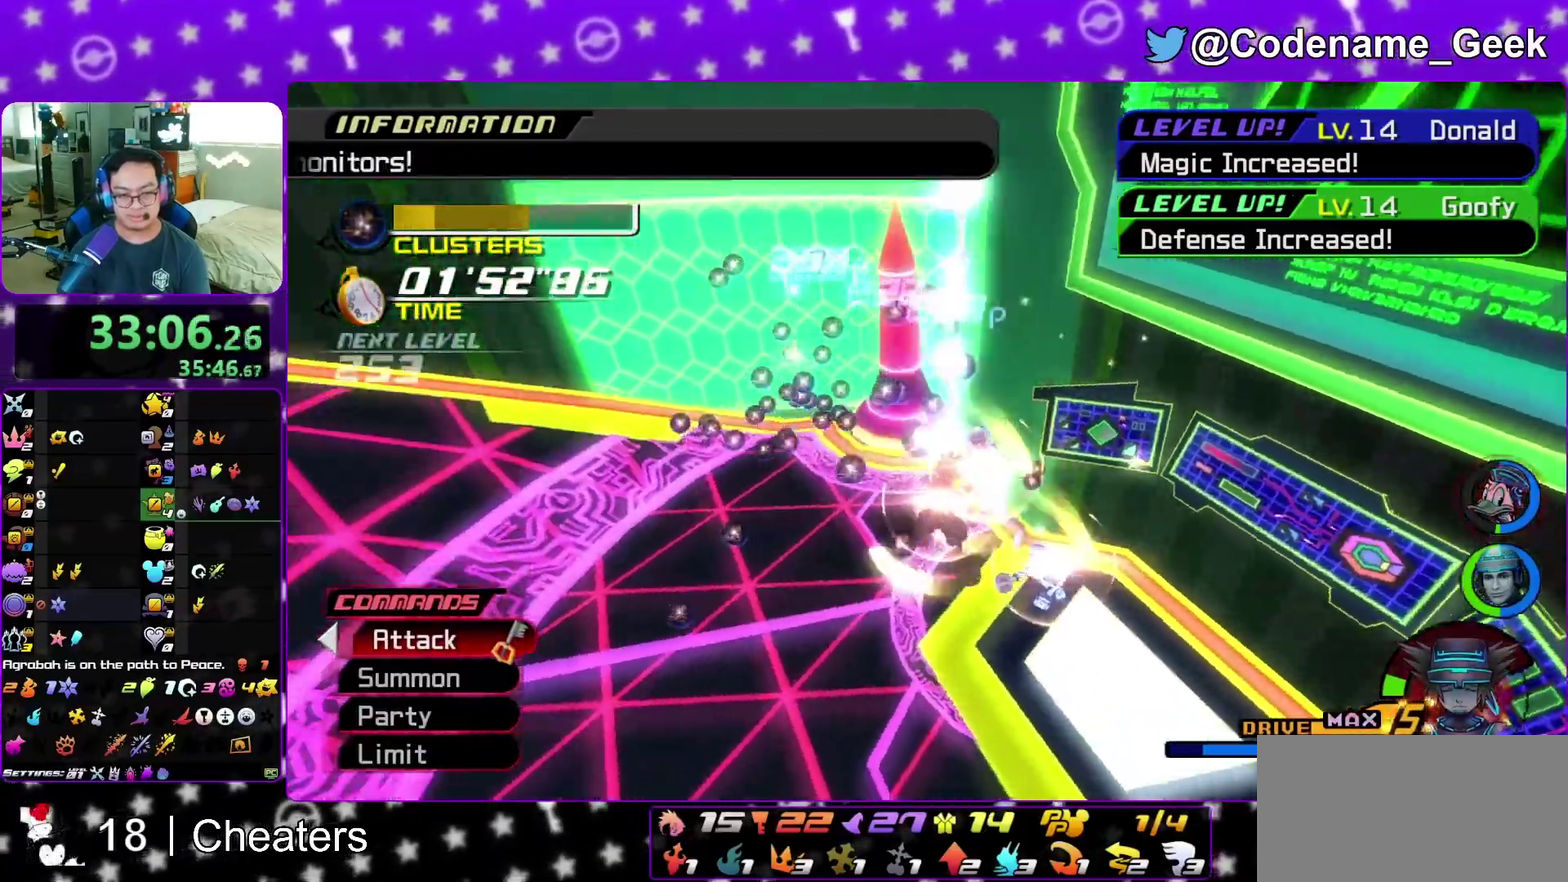
{"dt_ms": 400, "buttons": [], "left_stick": "up-right", "right_stick": "down"}
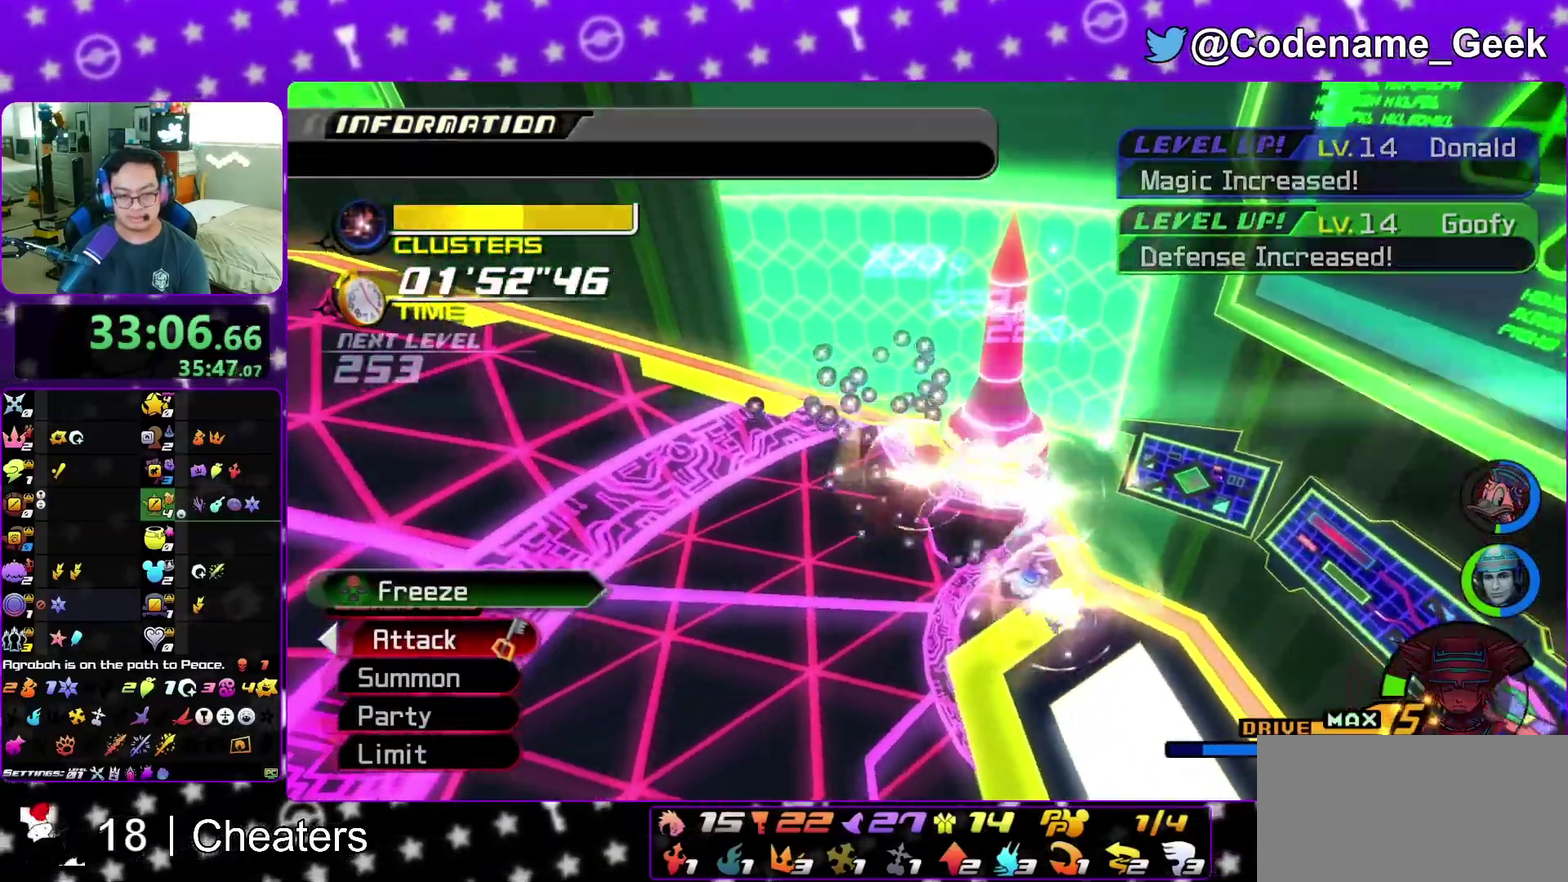
{"dt_ms": 500, "buttons": ["X"], "left_stick": "down-right", "right_stick": "down-left", "events": [[33, "X", "down"], [33, "right_stick", "down-right"], [50, "left_stick", "right"], [133, "left_stick", "down-right"], [150, "X", "up"], [233, "X", "down"], [283, "right_stick", "down-left"], [333, "X", "up"], [417, "X", "down"]]}
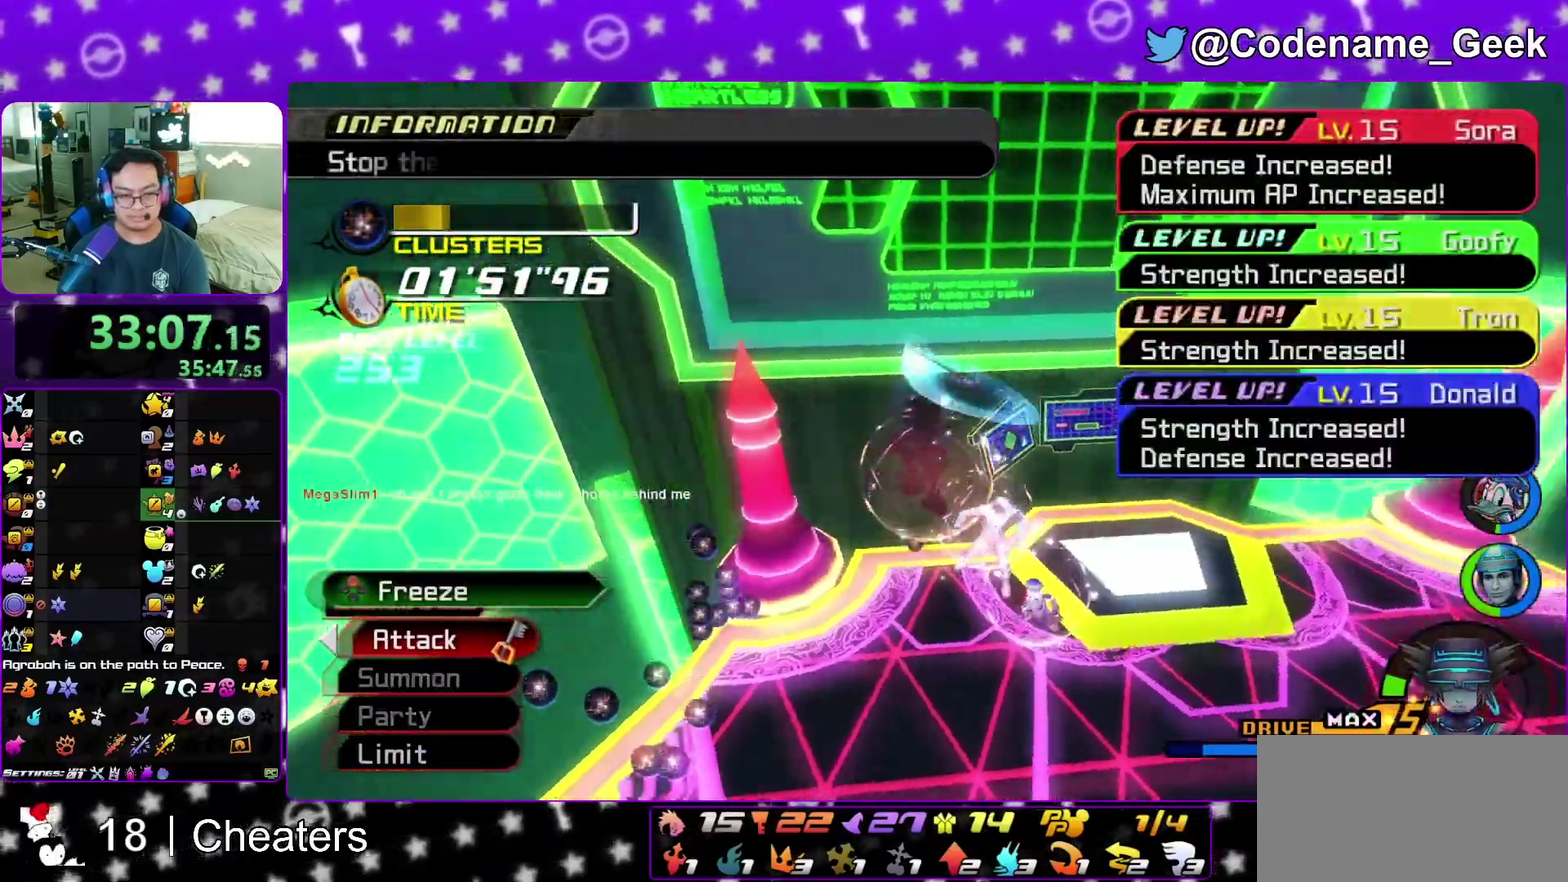
{"dt_ms": 500, "buttons": [], "left_stick": "center", "right_stick": "down-left"}
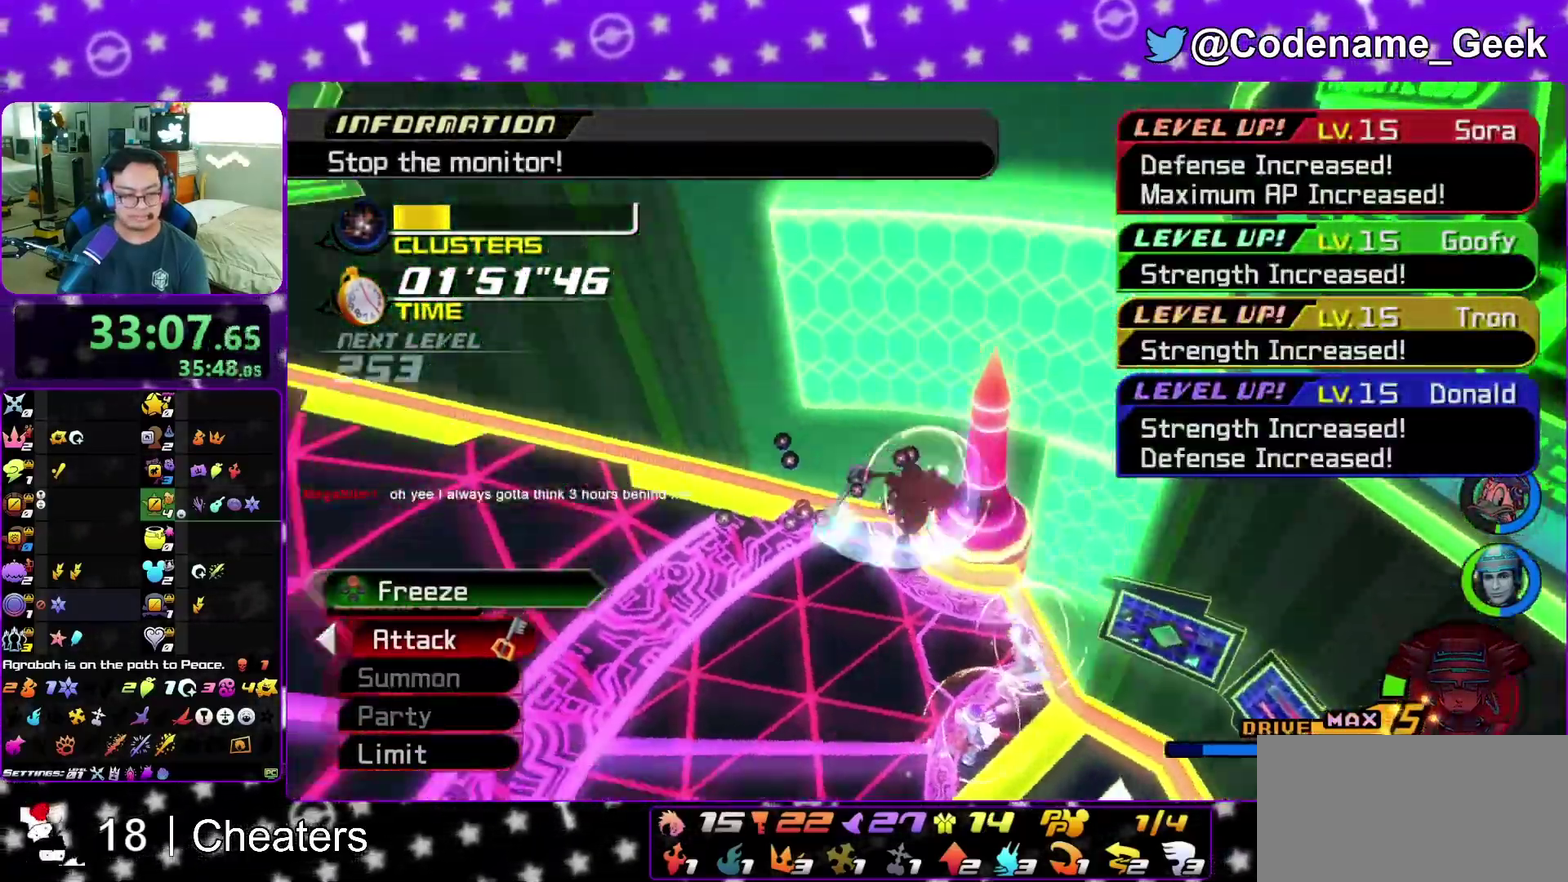
{"dt_ms": 300, "buttons": ["SELECT"], "left_stick": "center", "right_stick": "center"}
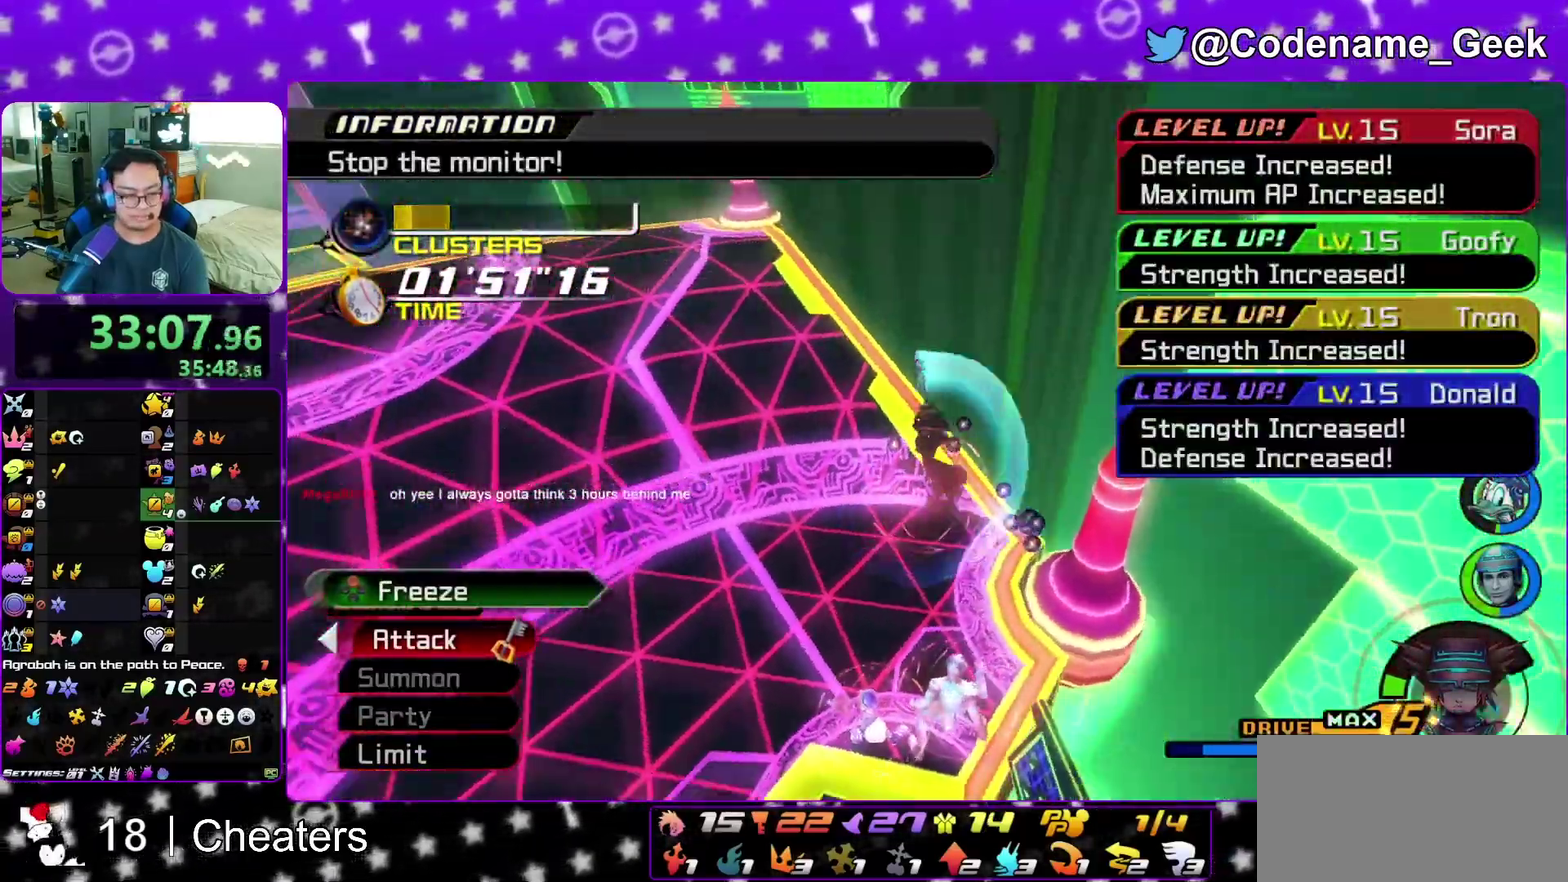
{"dt_ms": 700, "buttons": ["SELECT"], "left_stick": "center", "right_stick": "center"}